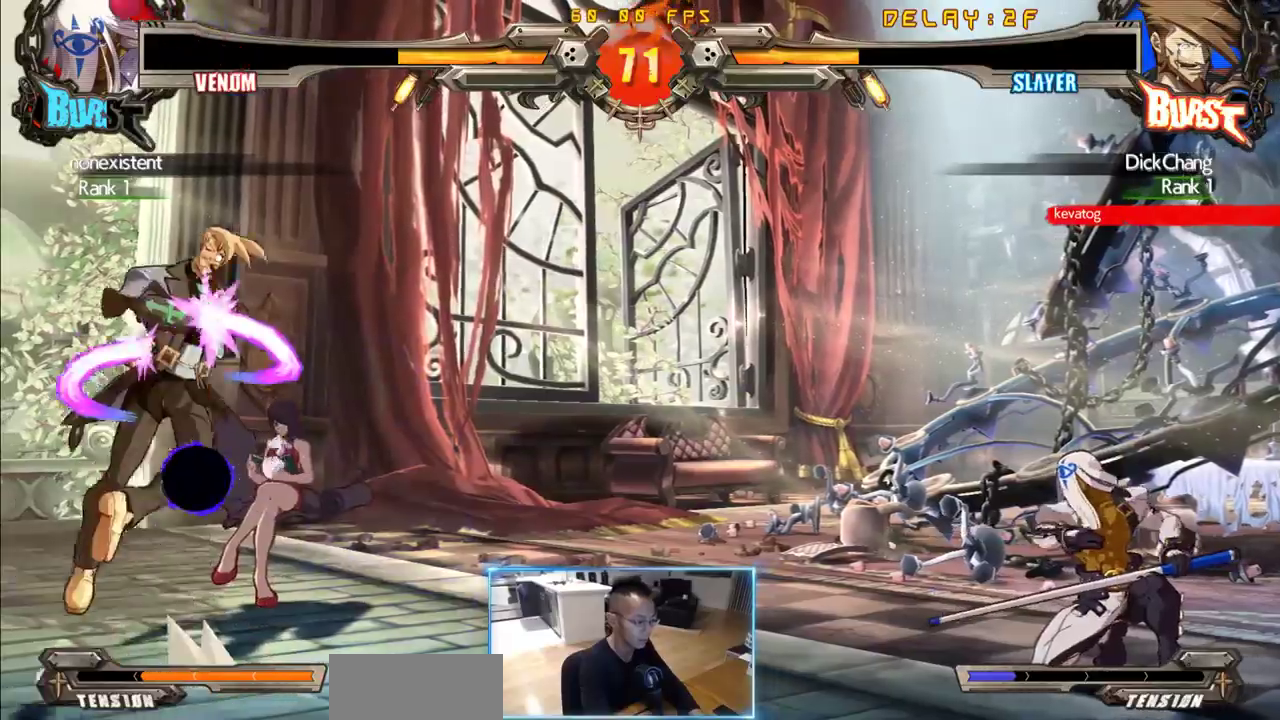
Gameplay with a controller (arcade stick); each line is a JSON object with the inputs held at the frame after it (dt_ms = milliseconds from this image to that frame). "events" lists button and stick changes between this image and that frame as [ms after this image, input, new state], when the widget could be followed in between. Not read: L3 R3 S other_buttons.
{"dt_ms": 500, "buttons": ["DPAD_RIGHT"], "events": []}
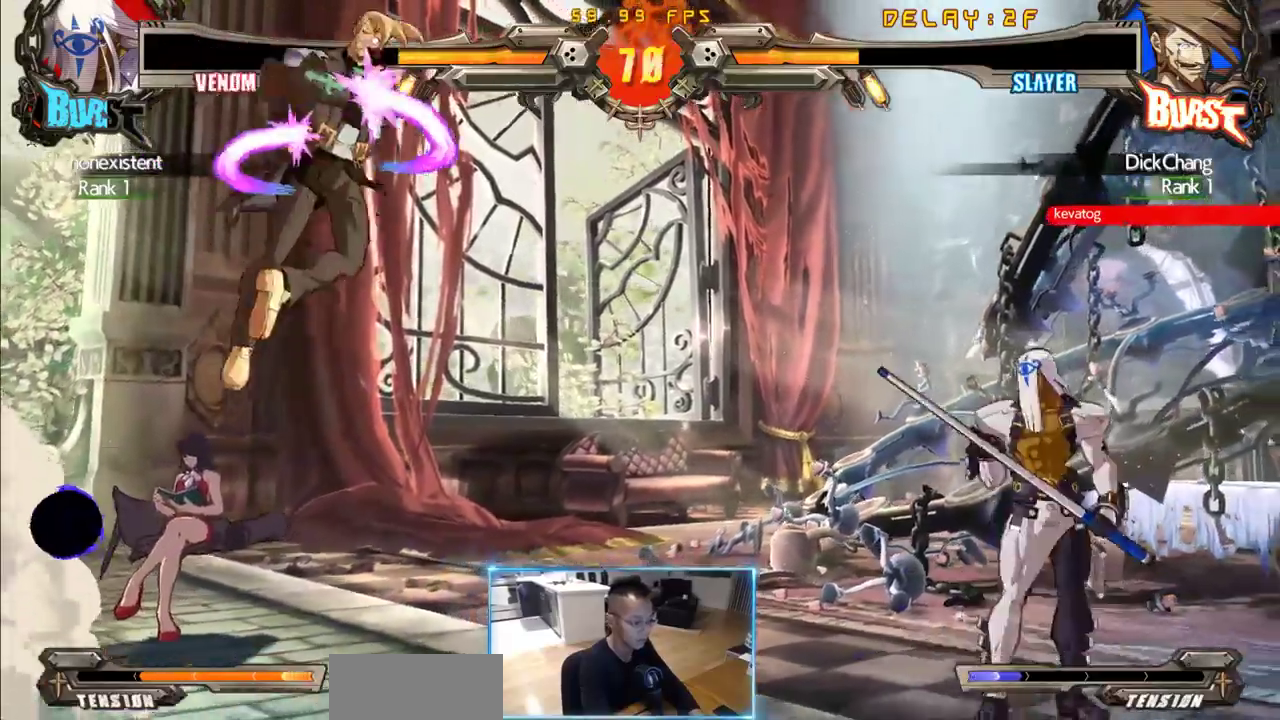
{"dt_ms": 500, "buttons": [], "events": [[483, "DPAD_RIGHT", "up"]]}
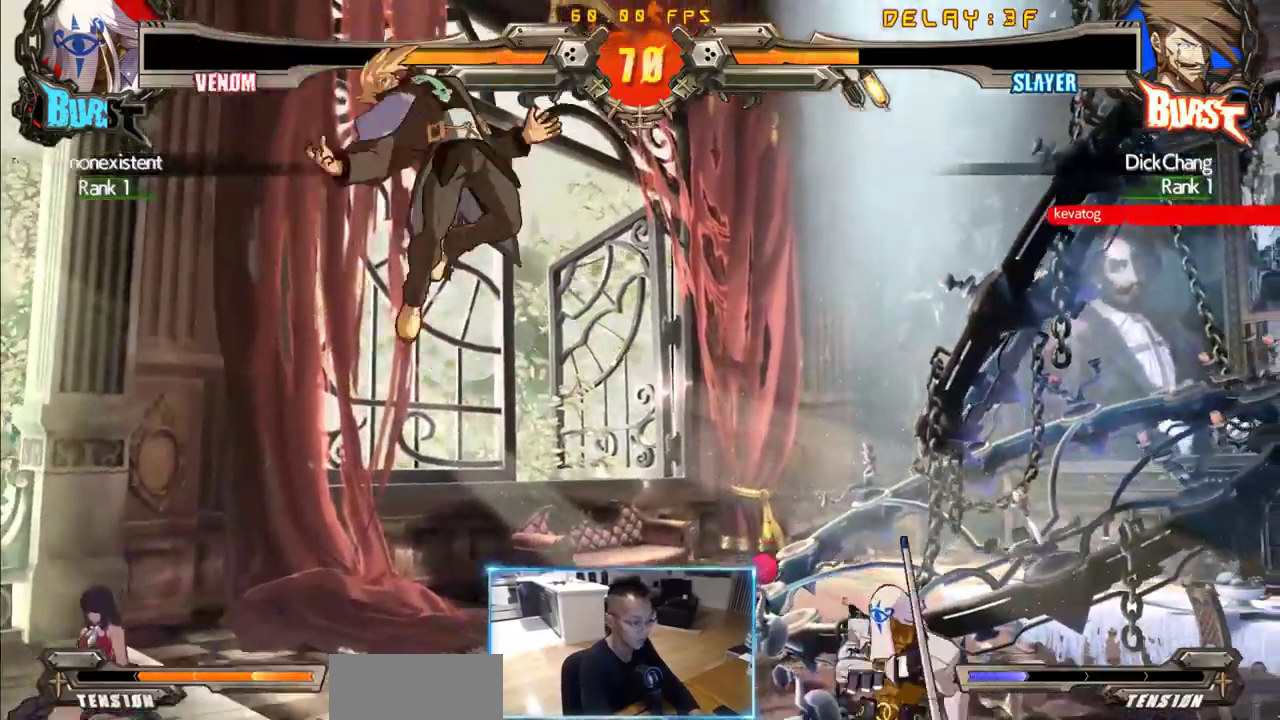
{"dt_ms": 1000, "buttons": ["DPAD_LEFT"], "events": [[83, "DPAD_LEFT", "down"], [166, "DPAD_DOWN", "down"], [966, "DPAD_DOWN", "up"]]}
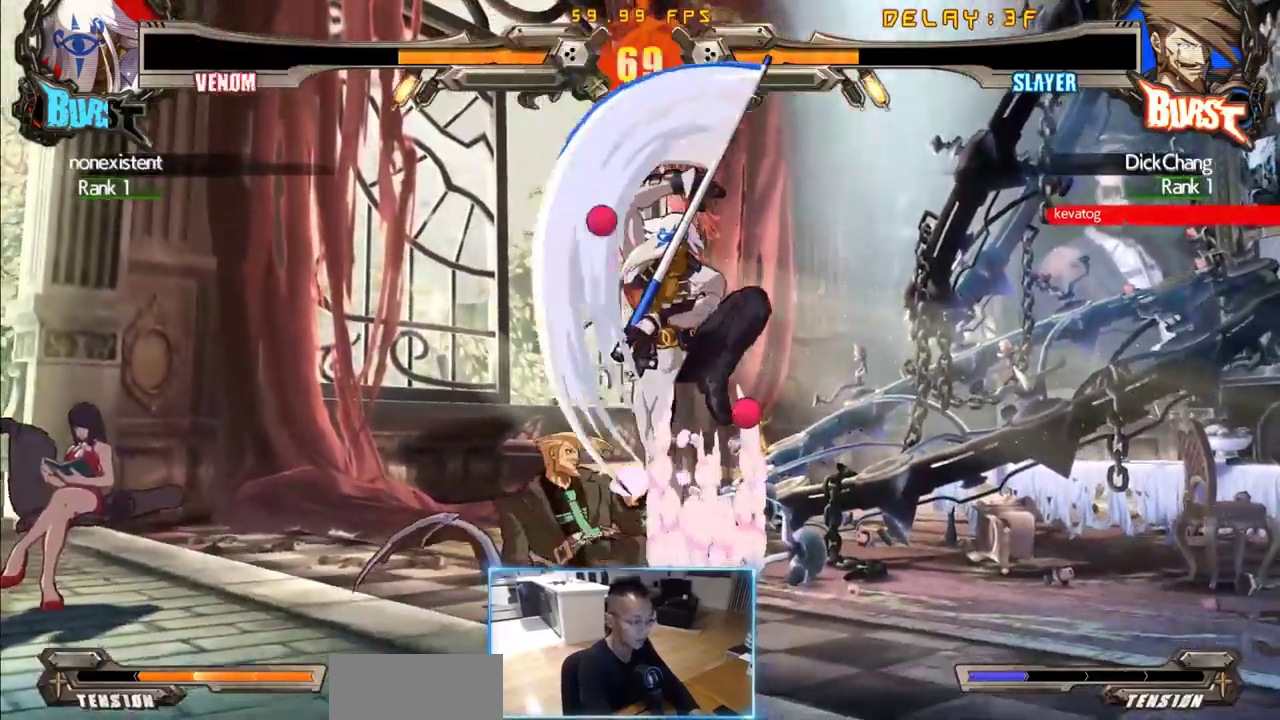
{"dt_ms": 500, "buttons": ["DPAD_DOWN", "DPAD_LEFT"], "events": [[300, "DPAD_DOWN", "down"]]}
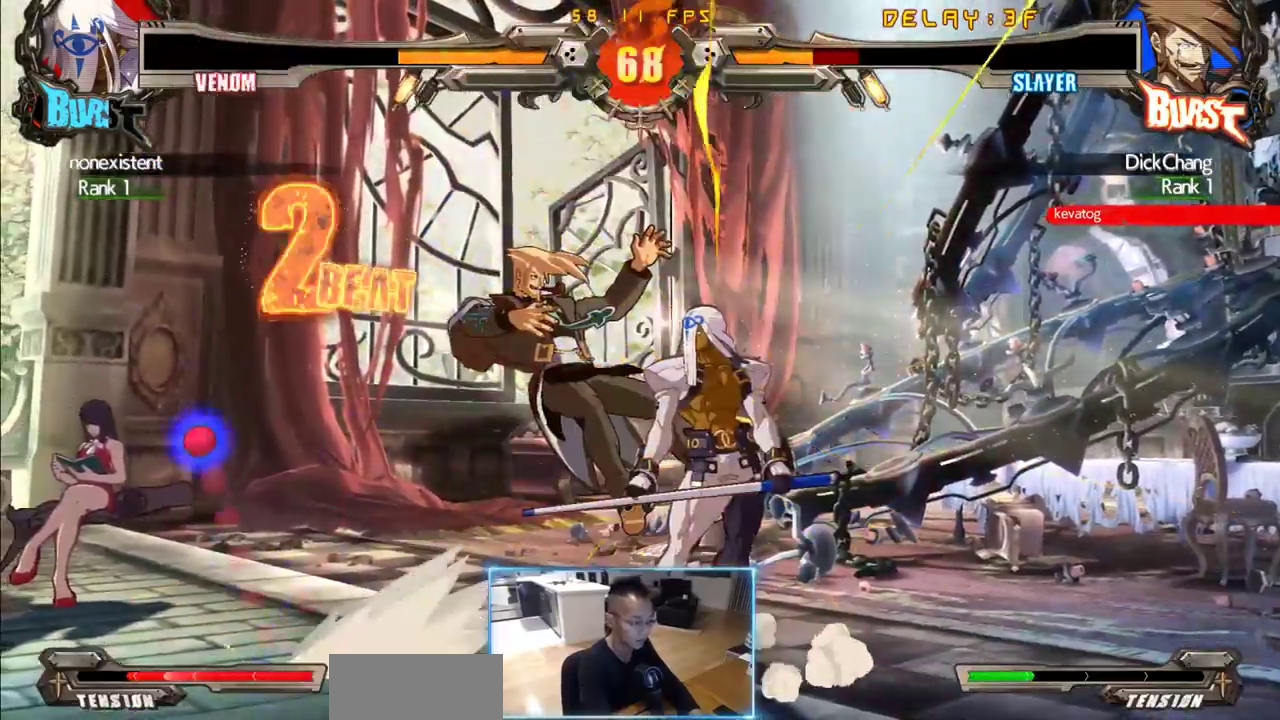
{"dt_ms": 500, "buttons": ["DPAD_LEFT"], "events": [[216, "DPAD_DOWN", "up"]]}
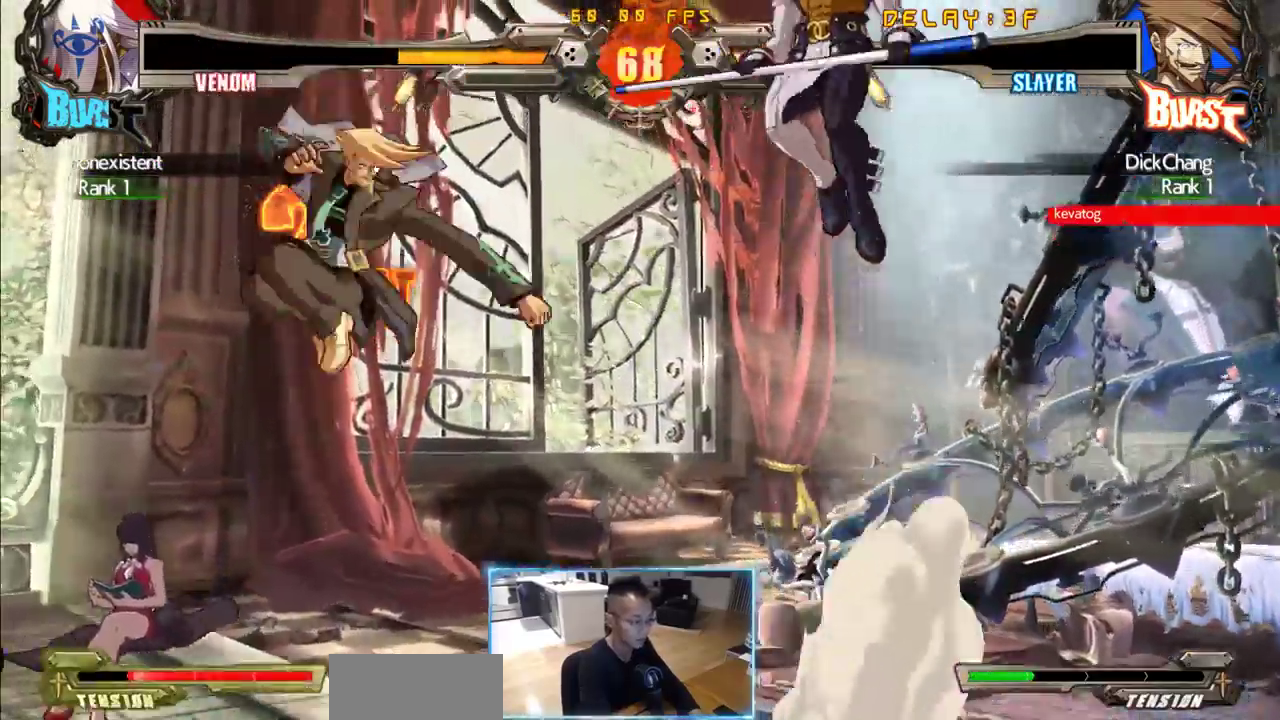
{"dt_ms": 500, "buttons": [], "events": [[100, "DPAD_LEFT", "up"], [100, "DPAD_RIGHT", "down"], [383, "DPAD_RIGHT", "up"]]}
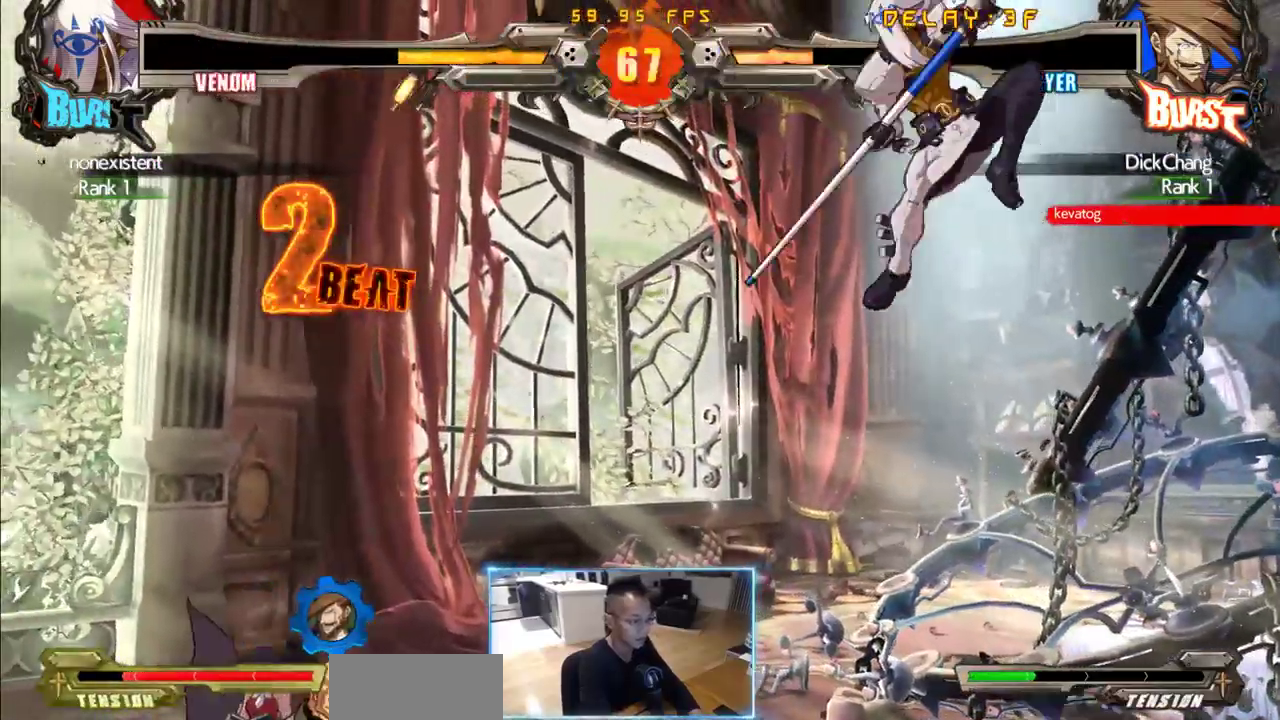
{"dt_ms": 500, "buttons": [], "events": [[16, "DPAD_RIGHT", "down"], [66, "DPAD_DOWN", "down"], [116, "DPAD_RIGHT", "up"], [166, "DPAD_RIGHT", "down"], [200, "DPAD_DOWN", "up"], [250, "DPAD_RIGHT", "up"]]}
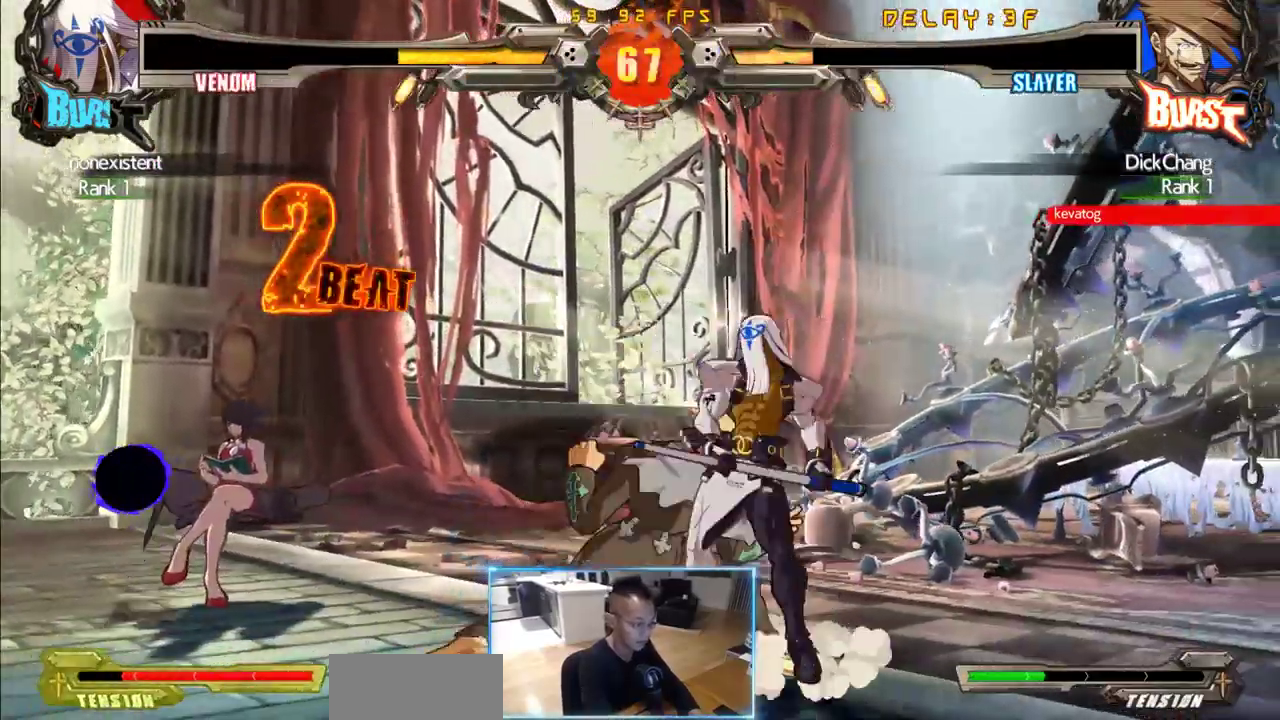
{"dt_ms": 500, "buttons": [], "events": []}
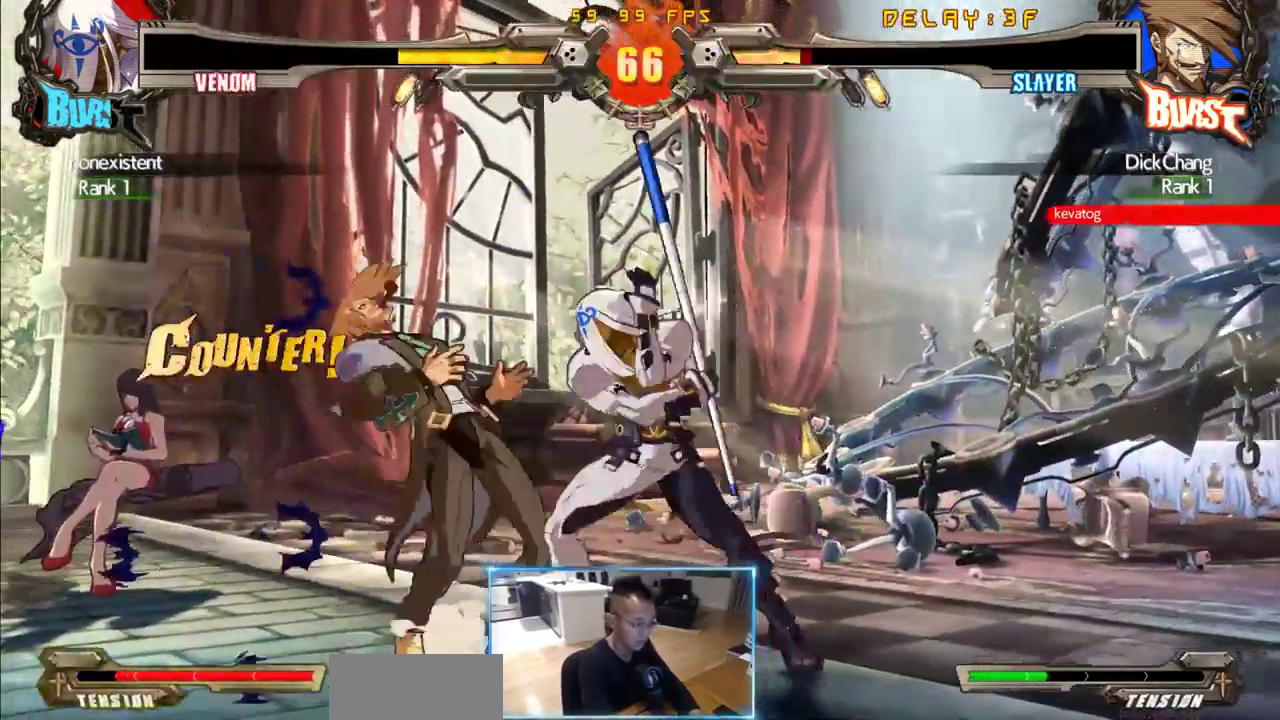
{"dt_ms": 500, "buttons": ["DPAD_DOWN", "DPAD_LEFT"], "events": [[50, "DPAD_LEFT", "down"], [100, "DPAD_DOWN", "down"]]}
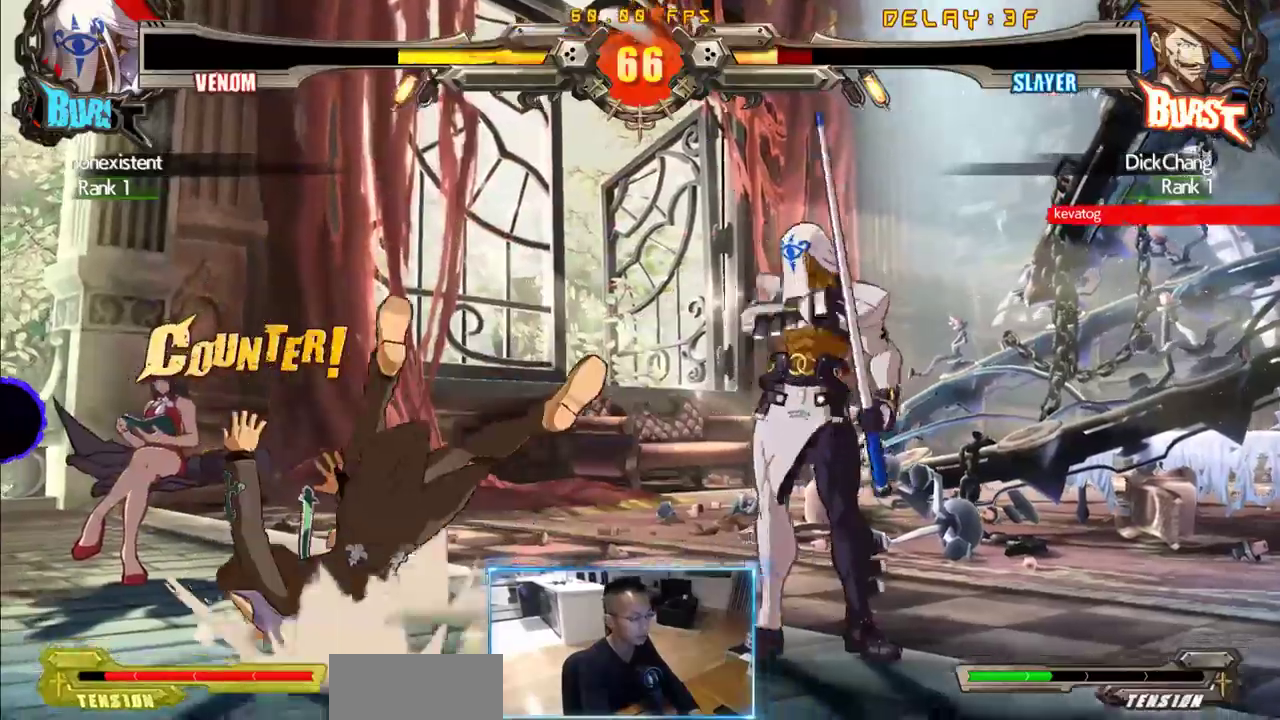
{"dt_ms": 500, "buttons": ["DPAD_DOWN", "DPAD_LEFT"], "events": []}